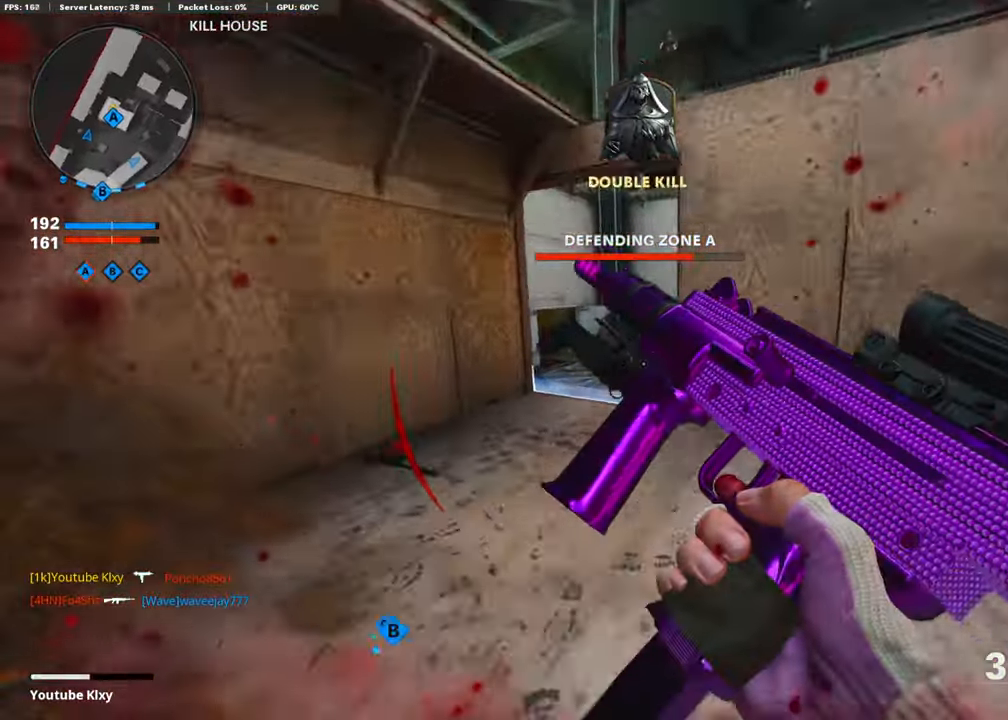
Gameplay with a controller (PlayStation layout); each line is a JSON object with the inputs held at the frame after it. "events" lists button and stick changes between this image and that frame as [ms after this image, input, new state], when the widget could be followed in between.
{"buttons": [], "left_stick": "right", "right_stick": "up"}
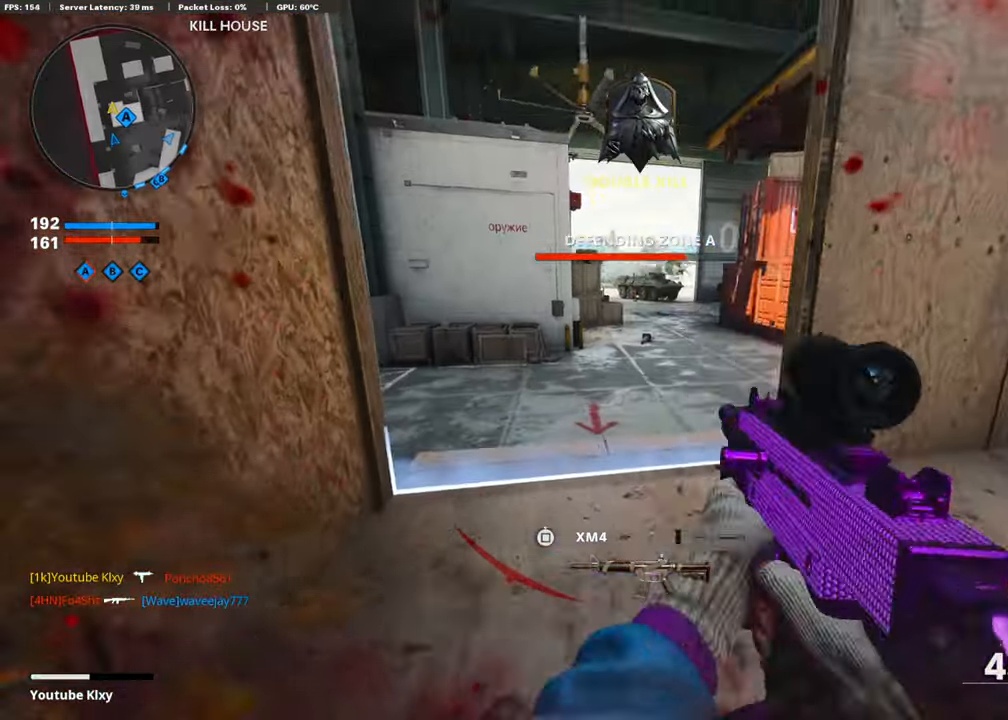
{"buttons": ["L3"], "left_stick": "up-left", "right_stick": "center", "events": [[50, "L1", "down"], [200, "right_stick", "center"], [250, "L1", "up"], [333, "left_stick", "up-left"], [450, "L3", "down"]]}
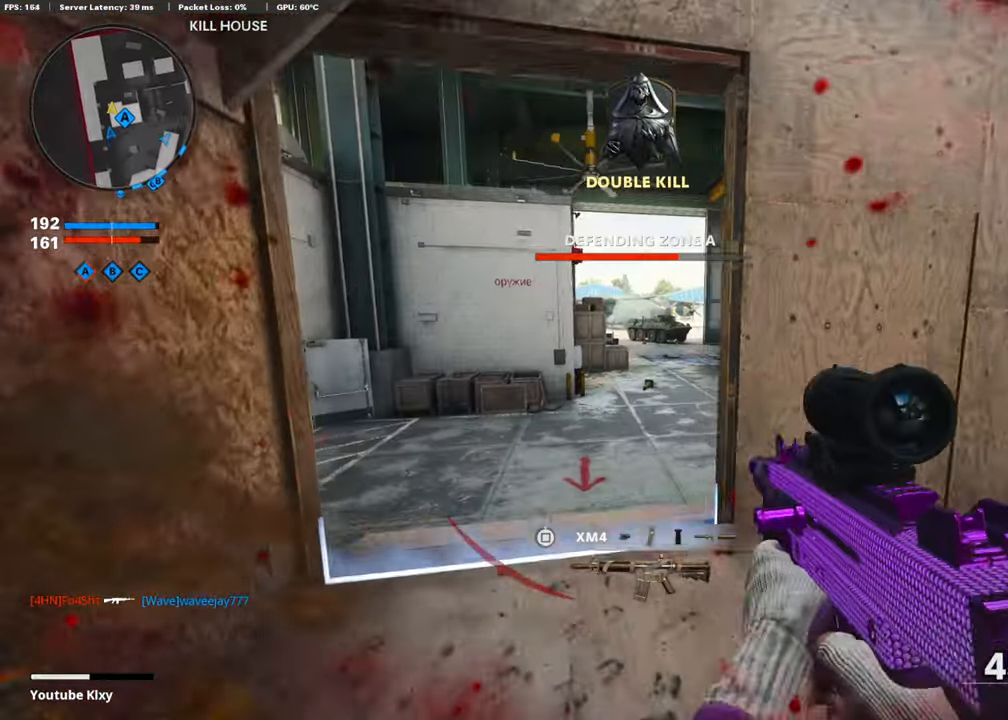
{"buttons": [], "left_stick": "down-left", "right_stick": "center", "events": [[133, "right_stick", "right"], [283, "CROSS", "down"], [300, "L3", "up"], [350, "right_stick", "center"], [400, "CROSS", "up"], [400, "left_stick", "down-left"]]}
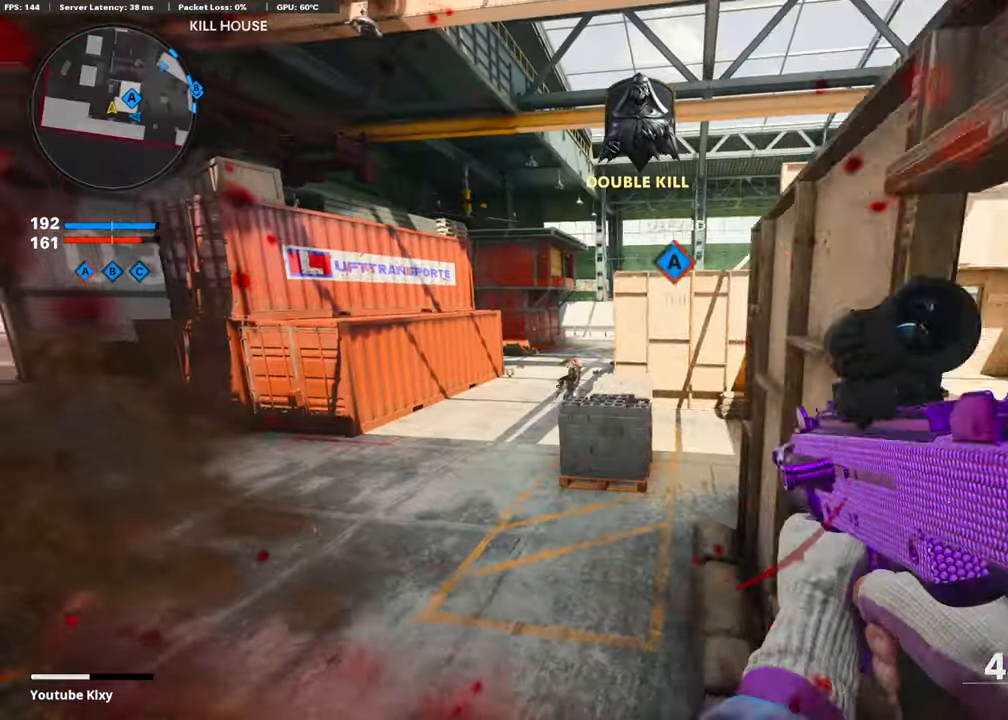
{"buttons": [], "left_stick": "down-left", "right_stick": "center", "events": [[50, "right_stick", "up-right"], [100, "R3", "down"], [150, "right_stick", "center"], [450, "R3", "up"]]}
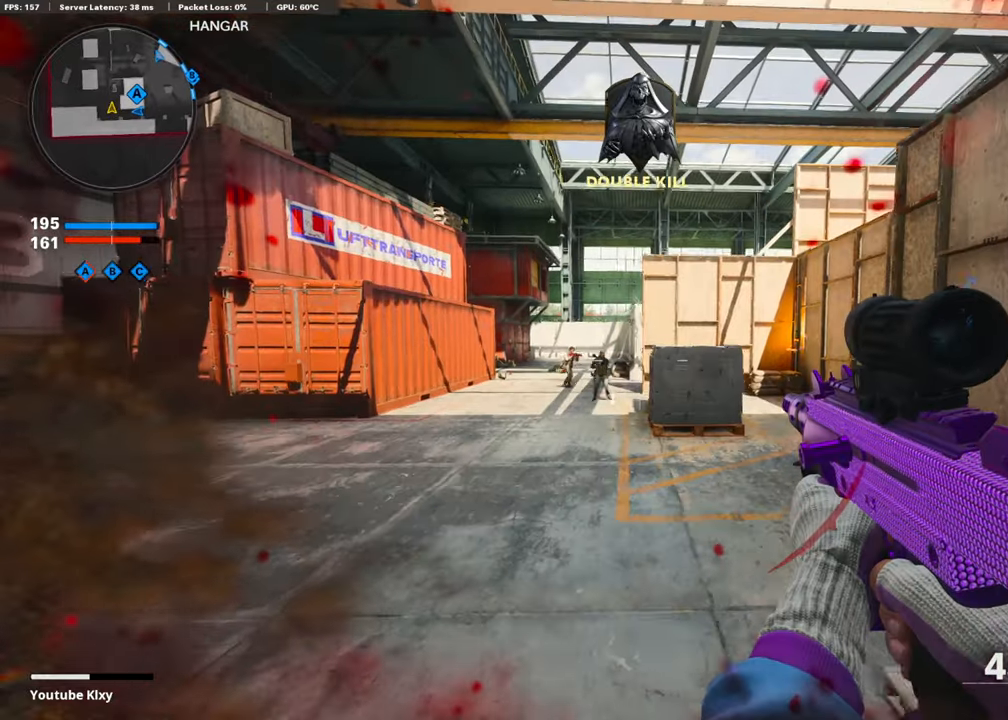
{"buttons": ["L1", "R1"], "left_stick": "down-left", "right_stick": "down-right", "events": [[250, "L1", "down"], [250, "right_stick", "down"], [350, "CROSS", "down"], [350, "R1", "down"], [350, "right_stick", "center"], [400, "right_stick", "right"], [450, "CROSS", "up"], [450, "right_stick", "down-right"]]}
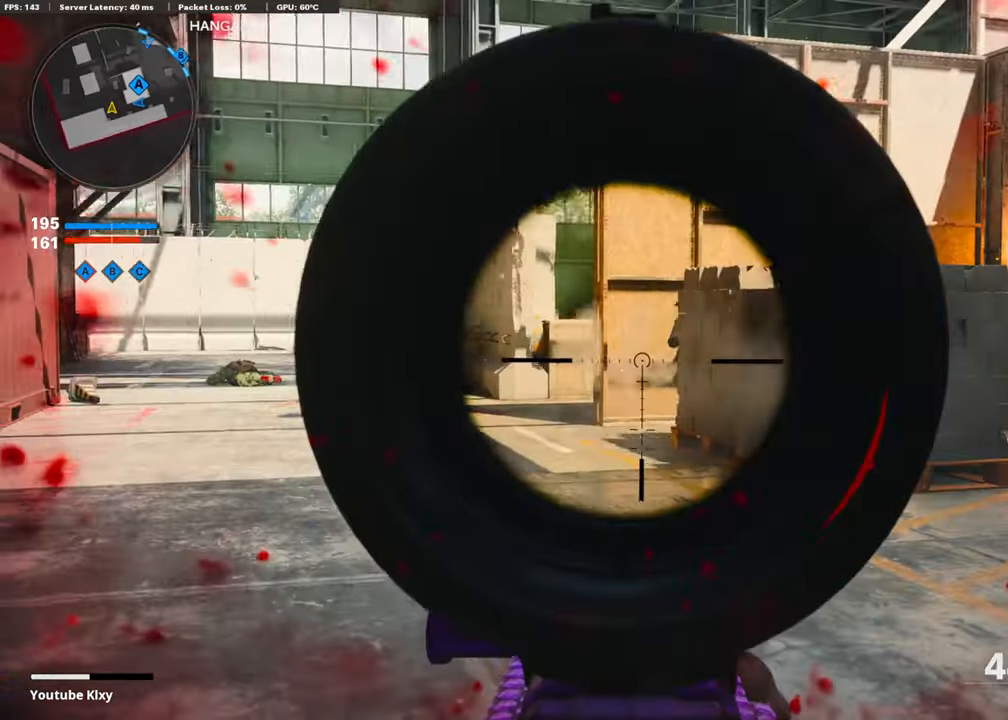
{"buttons": ["L1", "R1"], "left_stick": "right", "right_stick": "center", "events": [[50, "right_stick", "right"], [150, "right_stick", "center"], [200, "right_stick", "left"], [350, "left_stick", "right"], [450, "right_stick", "center"]]}
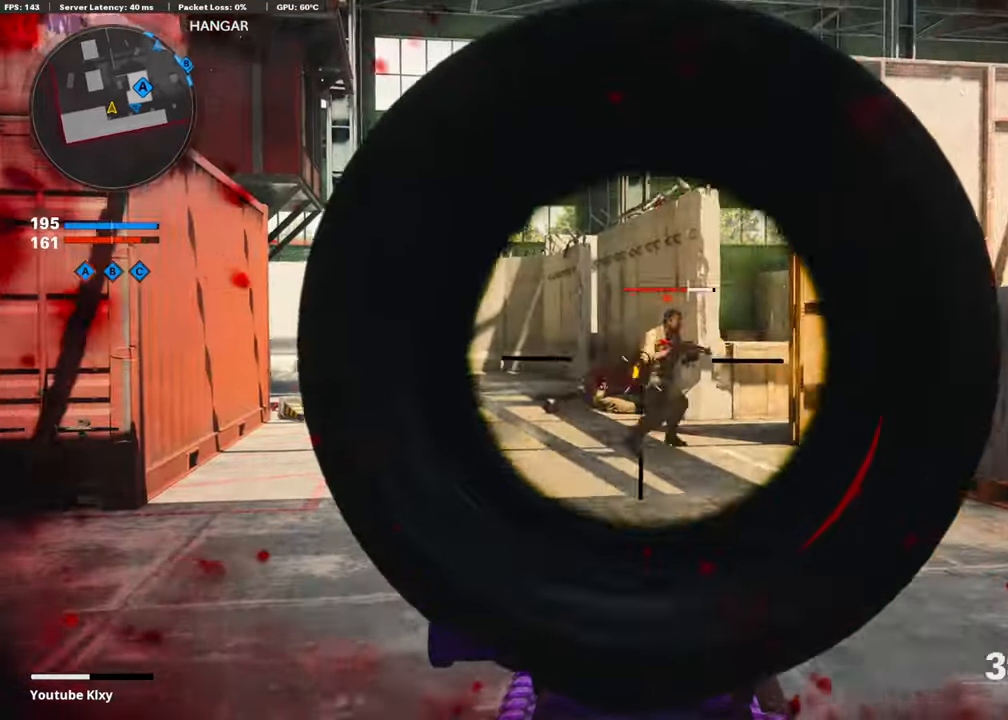
{"buttons": ["CROSS", "L1", "R1"], "left_stick": "right", "right_stick": "center", "events": [[150, "right_stick", "right"], [284, "right_stick", "center"], [350, "right_stick", "up-right"], [450, "CROSS", "down"], [500, "right_stick", "center"]]}
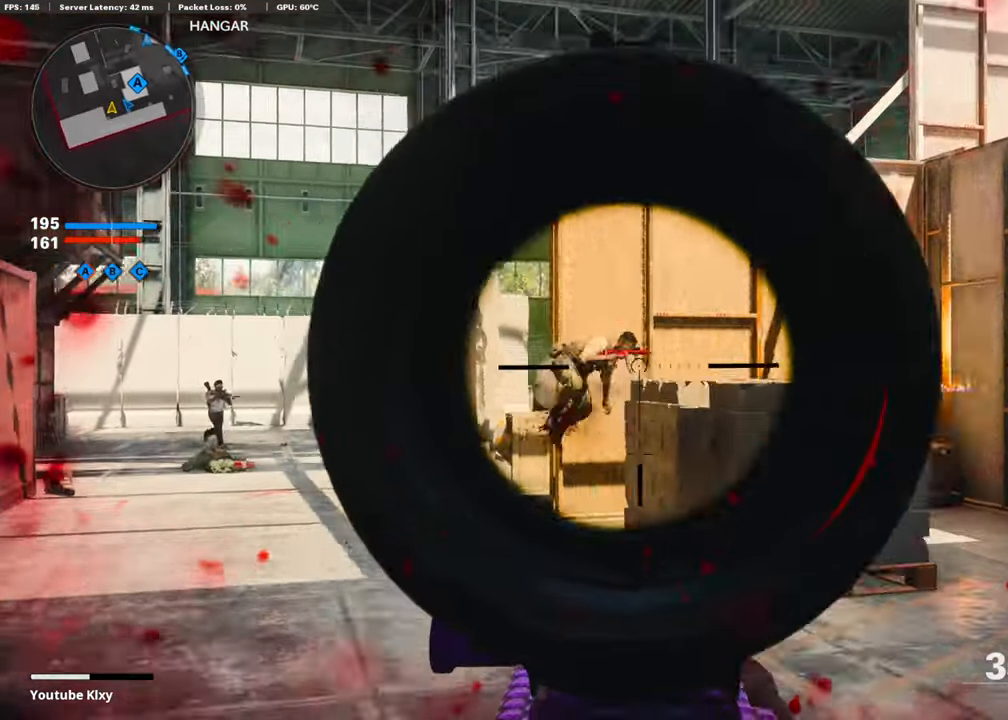
{"buttons": ["L1", "R1"], "left_stick": "right", "right_stick": "center", "events": [[100, "CROSS", "up"], [200, "right_stick", "up-left"], [500, "right_stick", "center"]]}
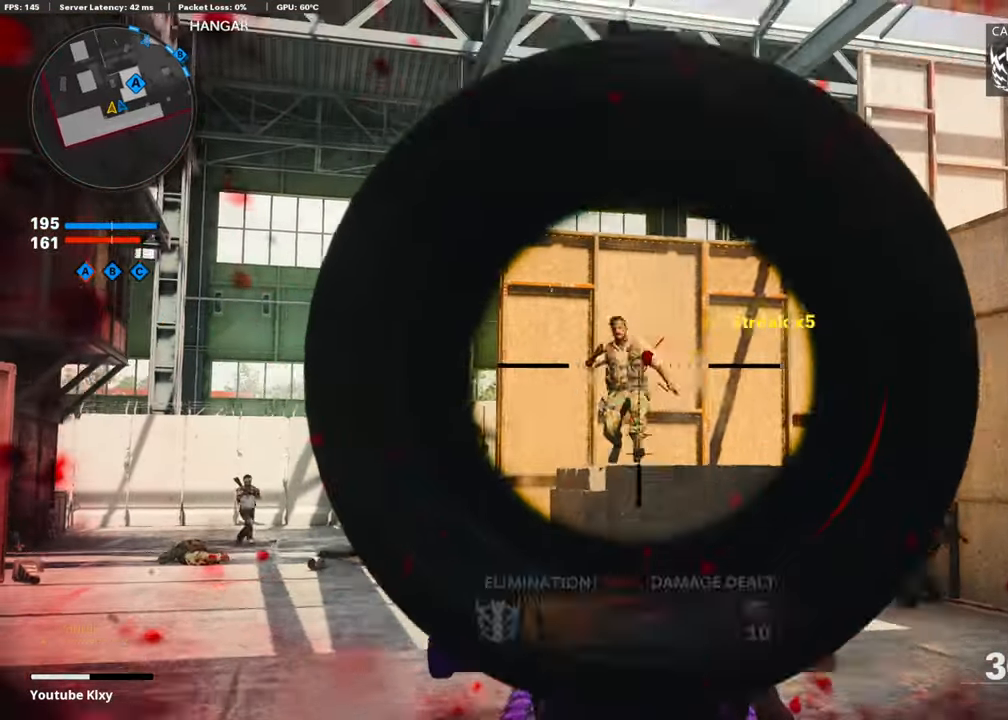
{"buttons": ["L1", "R1"], "left_stick": "right", "right_stick": "left", "events": [[150, "right_stick", "down-right"], [434, "right_stick", "left"]]}
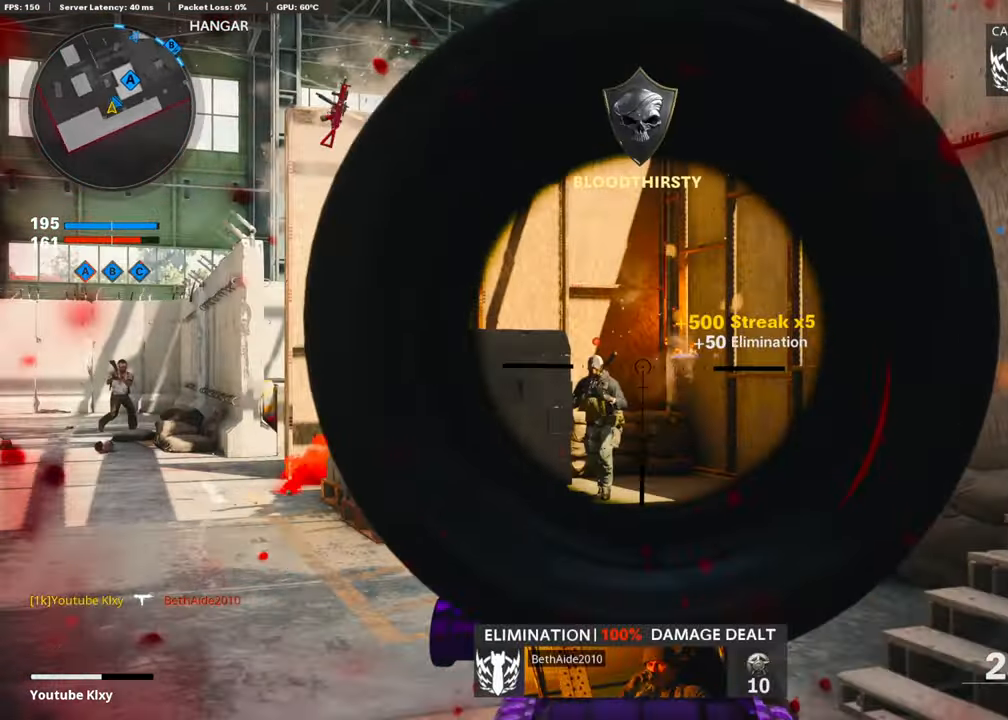
{"buttons": ["L1", "R1"], "left_stick": "right", "right_stick": "center", "events": [[150, "right_stick", "down-left"], [250, "right_stick", "center"]]}
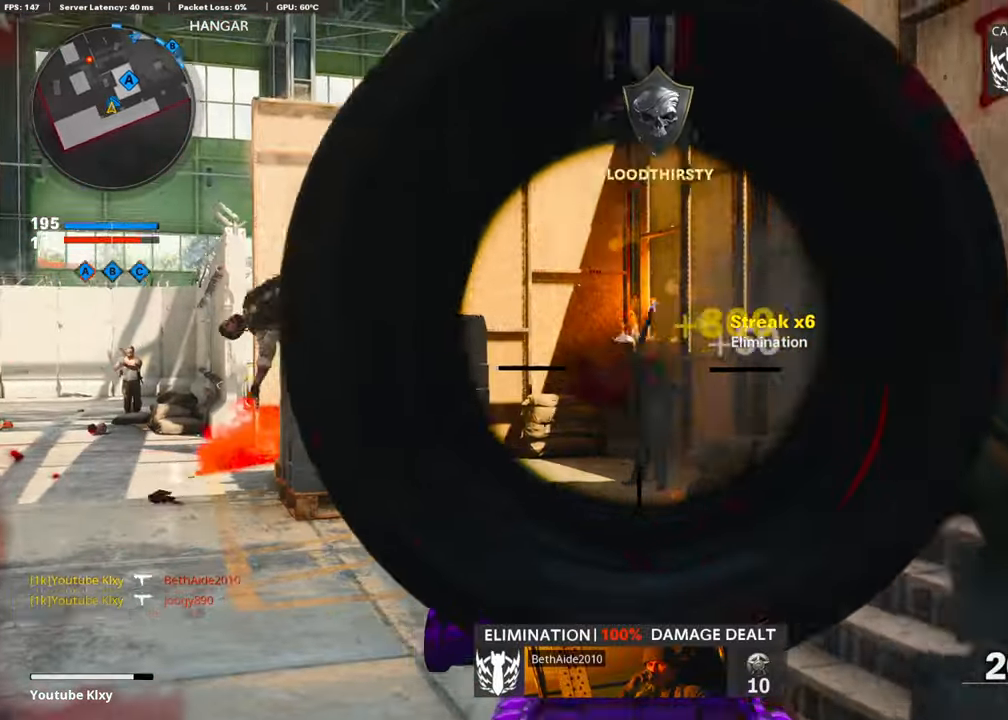
{"buttons": ["L1", "R1"], "left_stick": "left", "right_stick": "left", "events": [[100, "left_stick", "left"], [150, "R1", "up"], [150, "right_stick", "left"], [300, "R1", "down"], [350, "right_stick", "center"], [450, "right_stick", "left"]]}
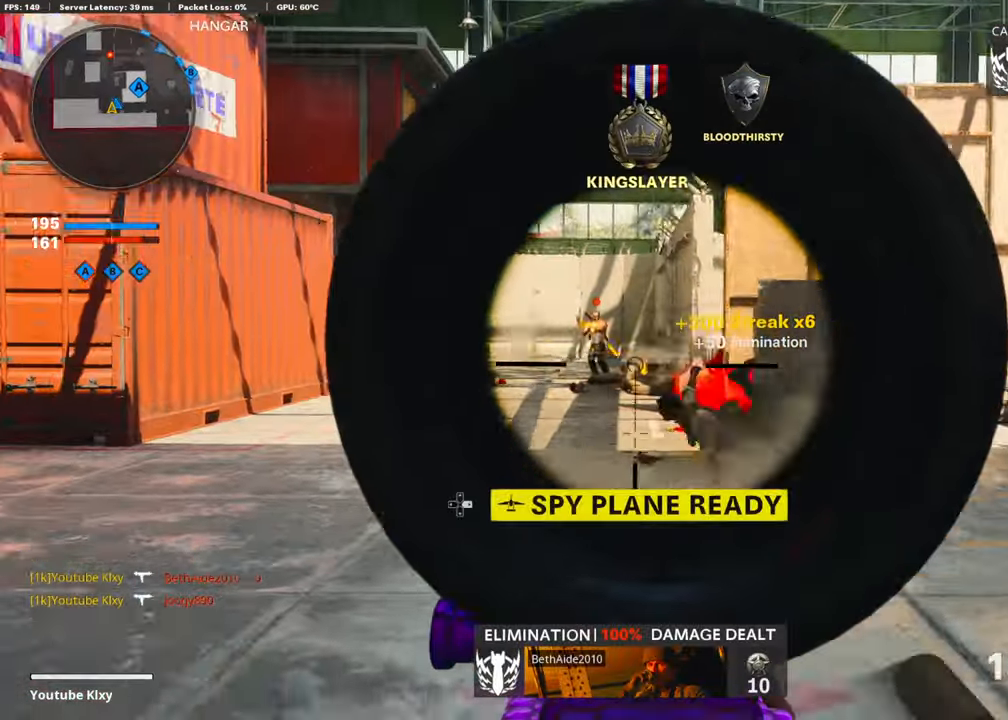
{"buttons": ["L1", "R1"], "left_stick": "center", "right_stick": "center", "events": [[100, "CROSS", "down"], [100, "right_stick", "center"], [200, "right_stick", "up-right"], [250, "CROSS", "up"], [250, "right_stick", "center"], [500, "left_stick", "center"]]}
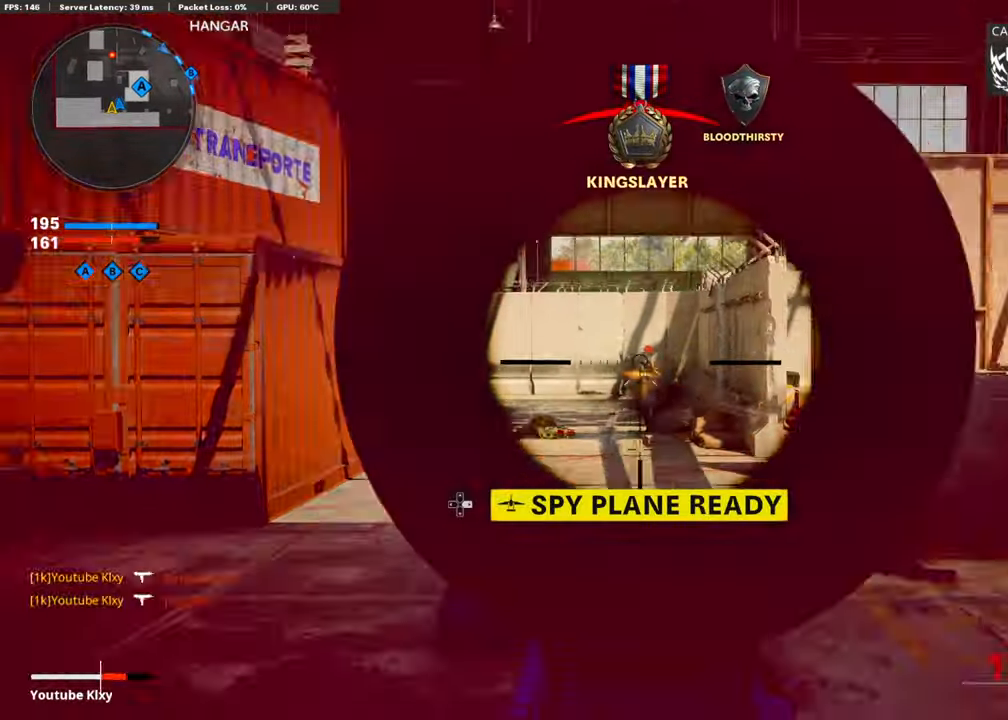
{"buttons": ["L1", "R1"], "left_stick": "right", "right_stick": "up-left", "events": [[50, "left_stick", "right"], [50, "right_stick", "down"], [200, "right_stick", "right"], [400, "right_stick", "up-left"]]}
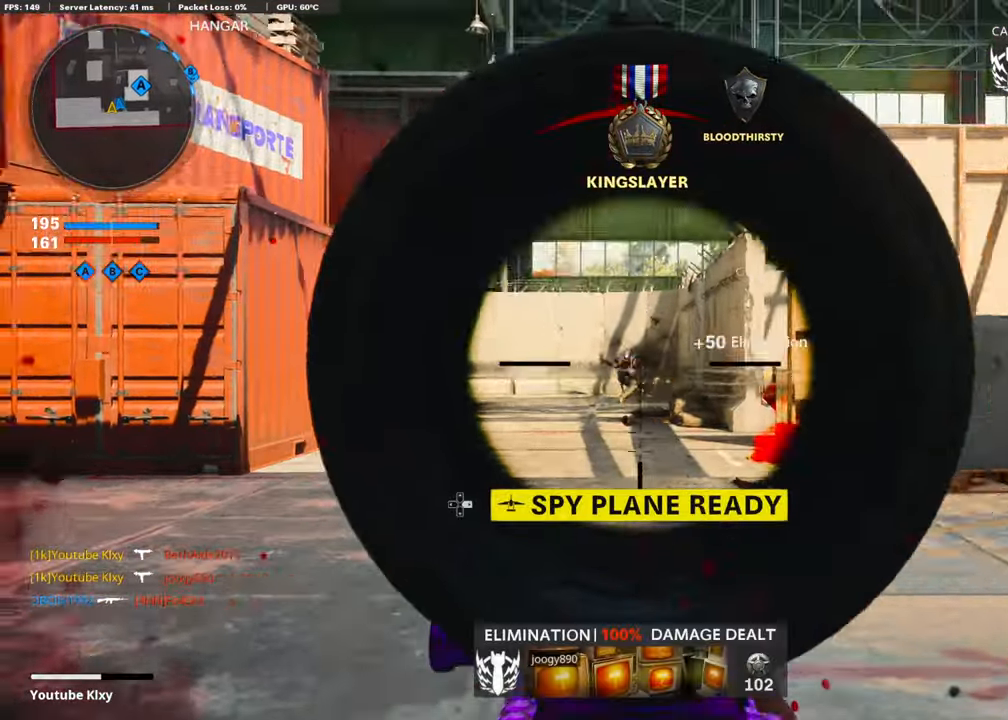
{"buttons": ["L3", "R3"], "left_stick": "up-right", "right_stick": "center", "events": [[50, "right_stick", "center"], [84, "L1", "up"], [100, "left_stick", "up-right"], [150, "R1", "up"], [200, "L2", "down"], [200, "L3", "down"], [383, "L2", "up"], [450, "R3", "down"]]}
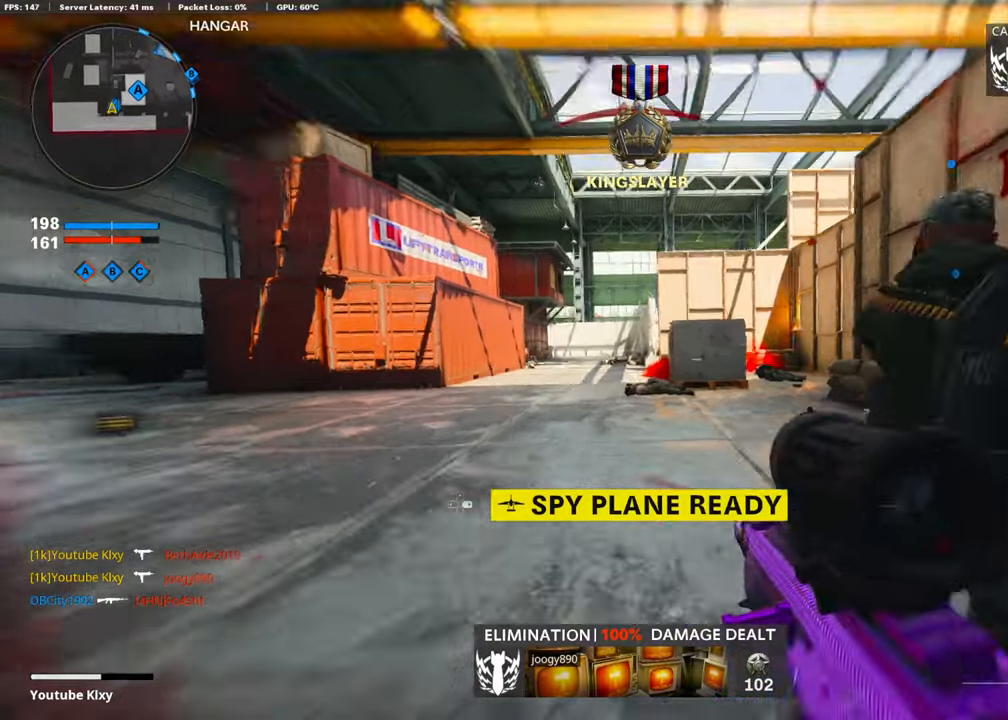
{"buttons": ["L3"], "left_stick": "up-right", "right_stick": "center", "events": [[100, "L3", "up"], [150, "R3", "up"], [200, "right_stick", "right"], [233, "L3", "down"], [233, "R3", "down"], [300, "R3", "up"], [333, "L3", "up"], [500, "L3", "down"], [500, "right_stick", "center"]]}
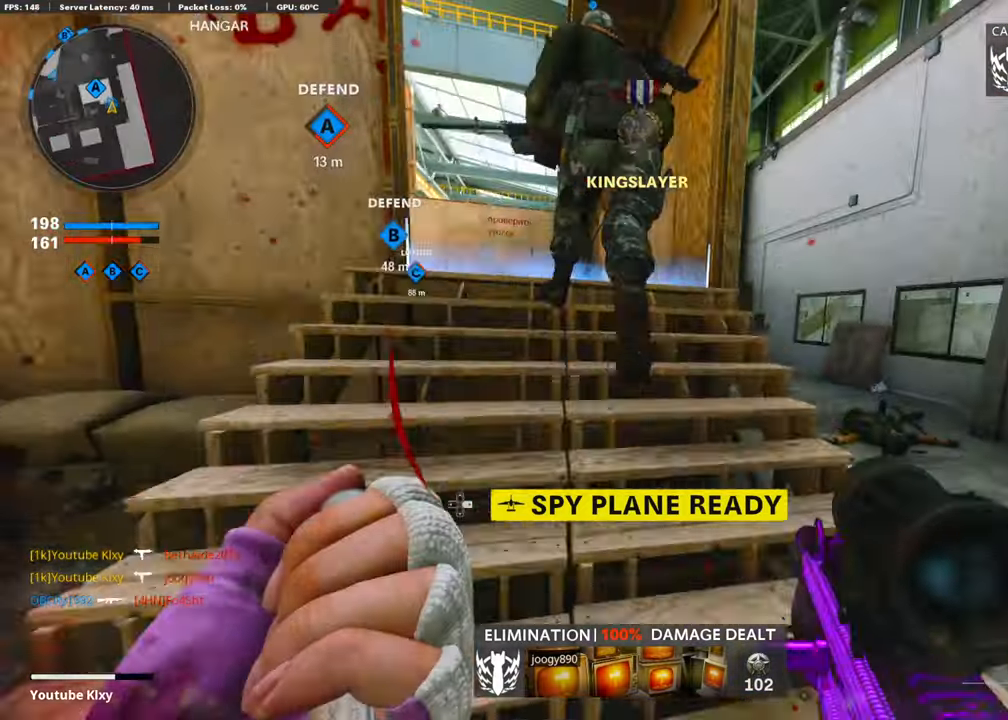
{"buttons": [], "left_stick": "up-left", "right_stick": "left", "events": [[50, "L3", "up"], [150, "left_stick", "up"], [200, "right_stick", "left"], [250, "left_stick", "up-left"], [250, "right_stick", "center"], [483, "right_stick", "left"]]}
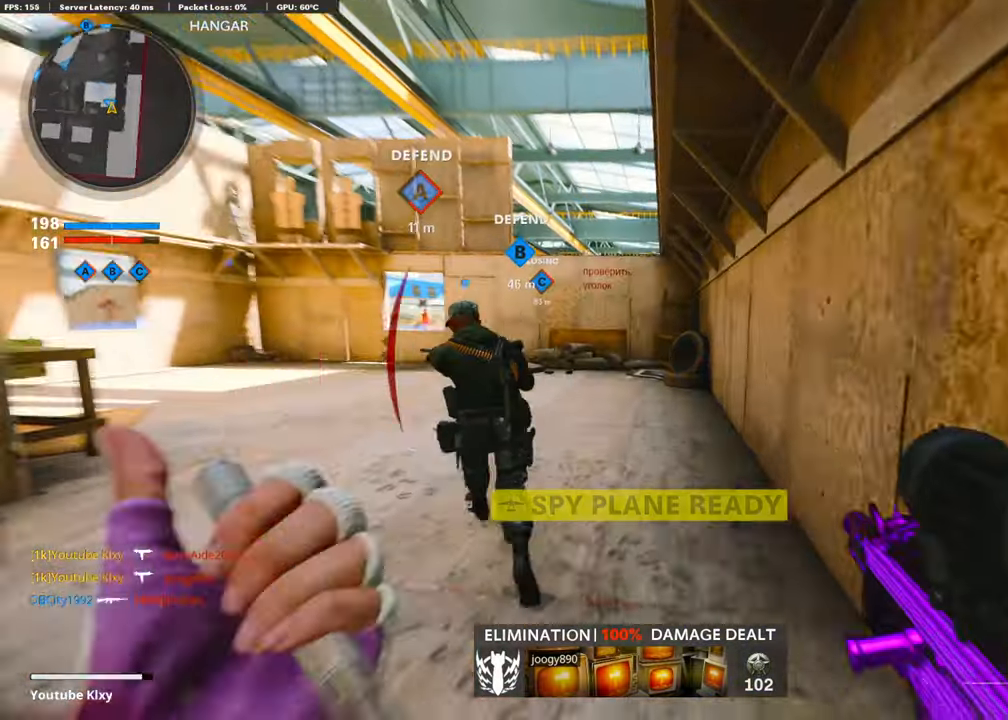
{"buttons": [], "left_stick": "up-left", "right_stick": "center", "events": [[100, "right_stick", "center"]]}
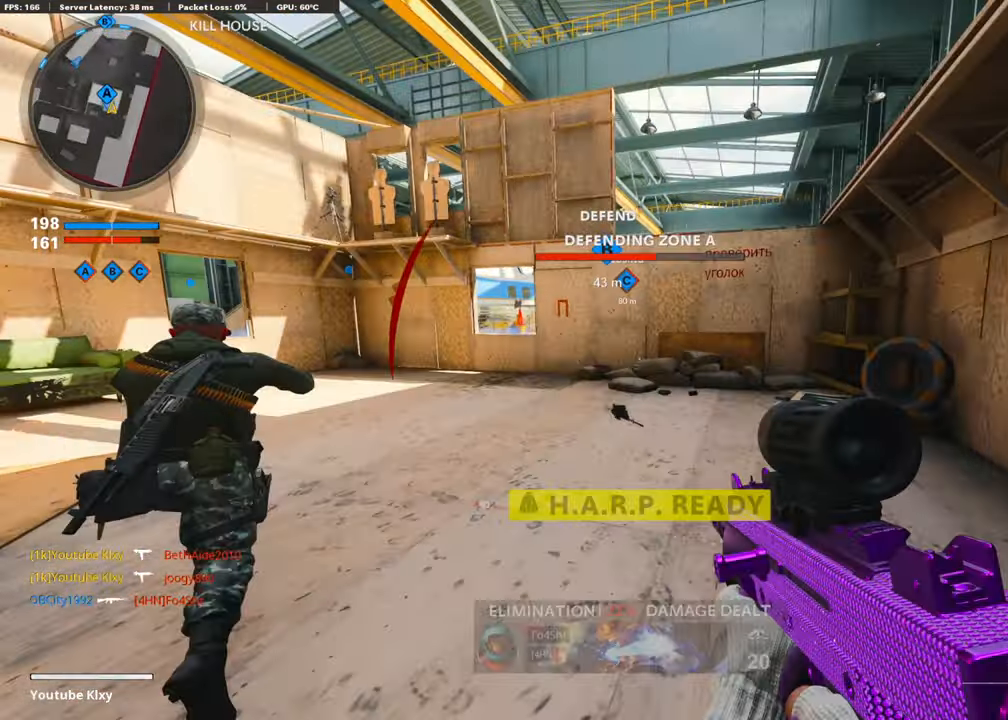
{"buttons": [], "left_stick": "up", "right_stick": "center", "events": [[200, "DPAD_RIGHT", "down"], [200, "left_stick", "center"], [333, "DPAD_RIGHT", "up"], [450, "left_stick", "up"]]}
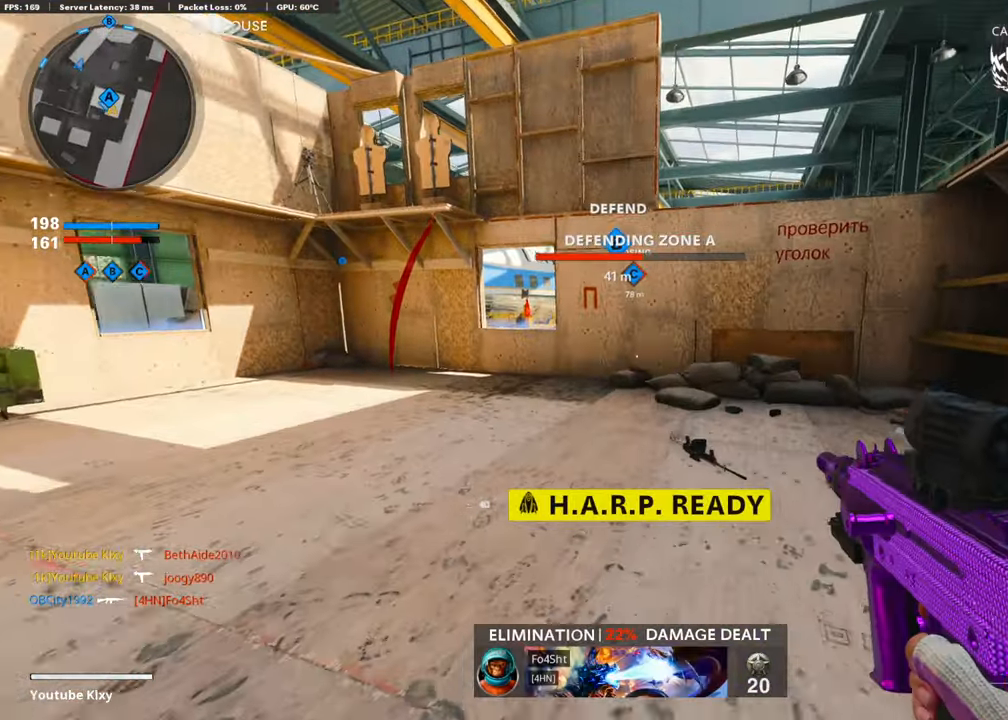
{"buttons": [], "left_stick": "up-left", "right_stick": "center", "events": [[100, "L3", "down"], [150, "left_stick", "up-left"], [333, "L3", "up"]]}
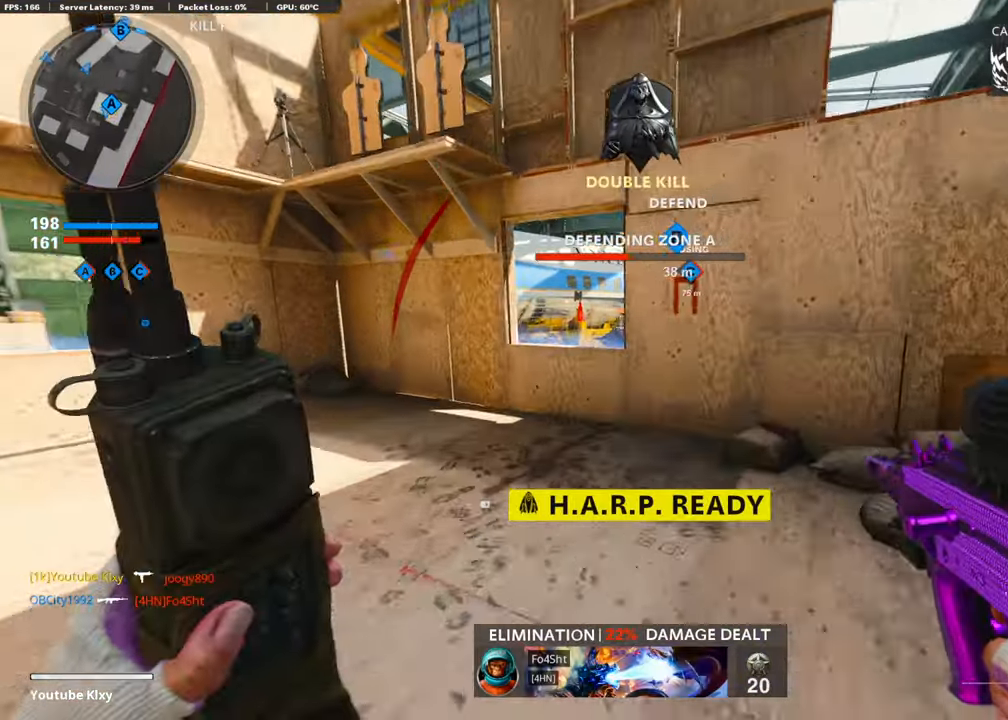
{"buttons": ["DPAD_RIGHT"], "left_stick": "center", "right_stick": "center", "events": [[83, "left_stick", "left"], [183, "left_stick", "center"], [500, "DPAD_RIGHT", "down"]]}
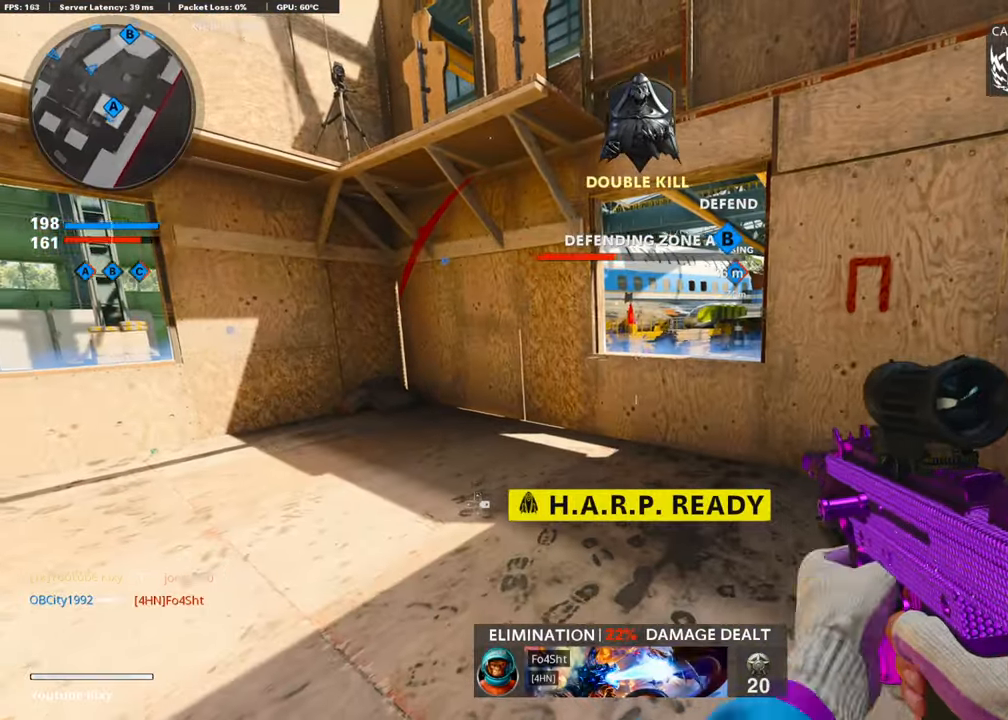
{"buttons": ["DPAD_RIGHT"], "left_stick": "center", "right_stick": "center", "events": [[100, "DPAD_RIGHT", "up"], [150, "DPAD_RIGHT", "down"], [283, "DPAD_RIGHT", "up"], [300, "DPAD_RIGHT", "down"], [400, "DPAD_RIGHT", "up"], [483, "DPAD_RIGHT", "down"]]}
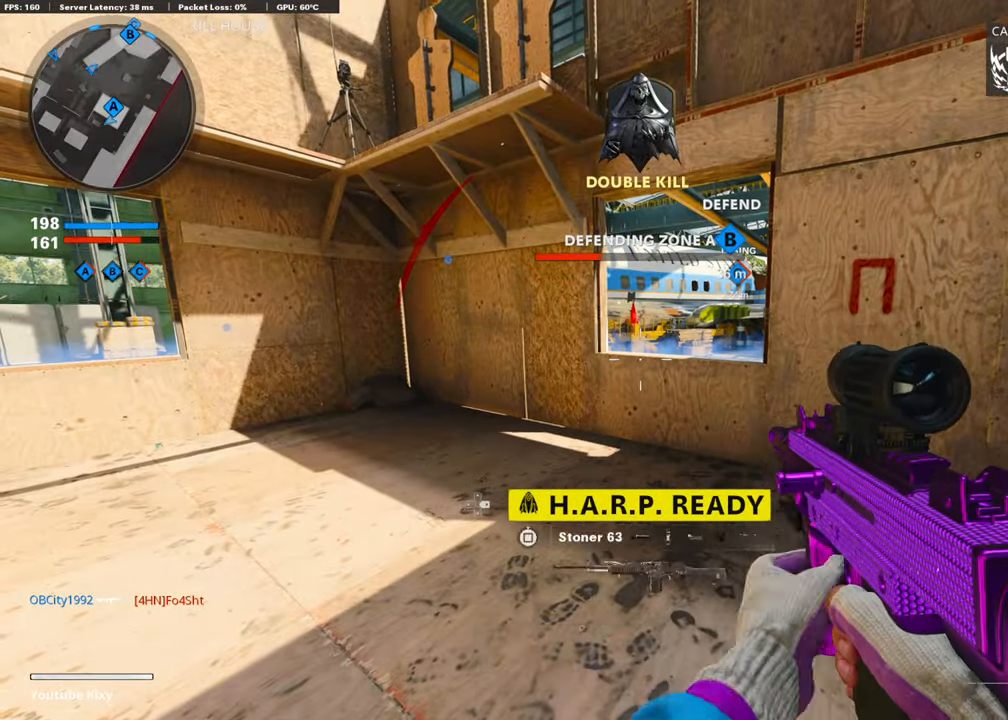
{"buttons": [], "left_stick": "center", "right_stick": "center", "events": [[83, "DPAD_RIGHT", "up"], [133, "DPAD_RIGHT", "down"], [233, "DPAD_RIGHT", "up"]]}
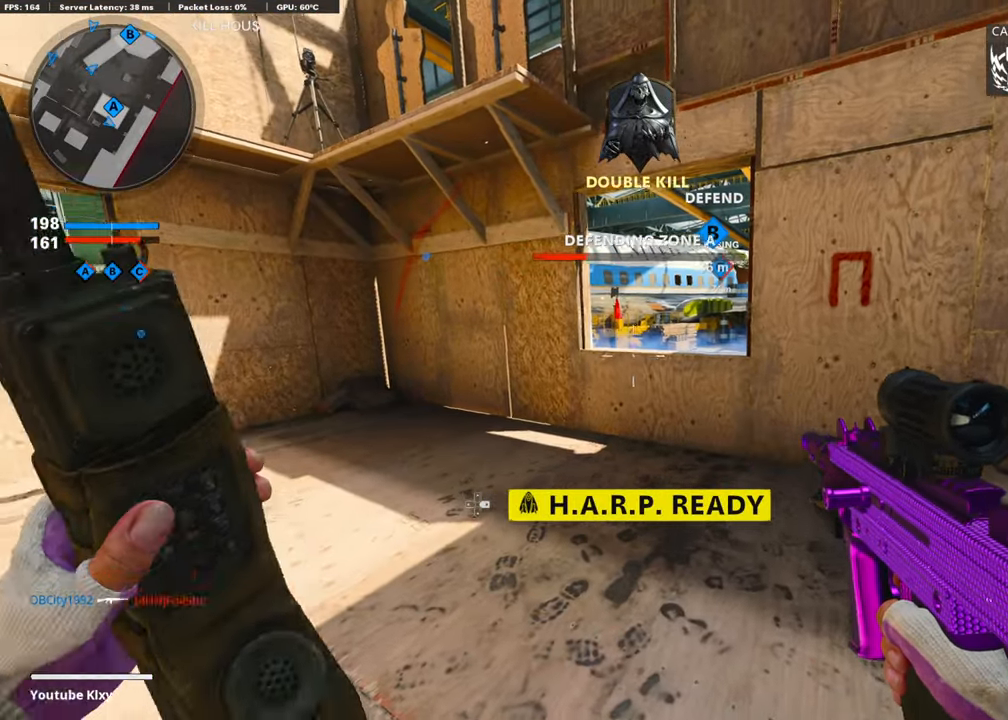
{"buttons": [], "left_stick": "center", "right_stick": "center", "events": []}
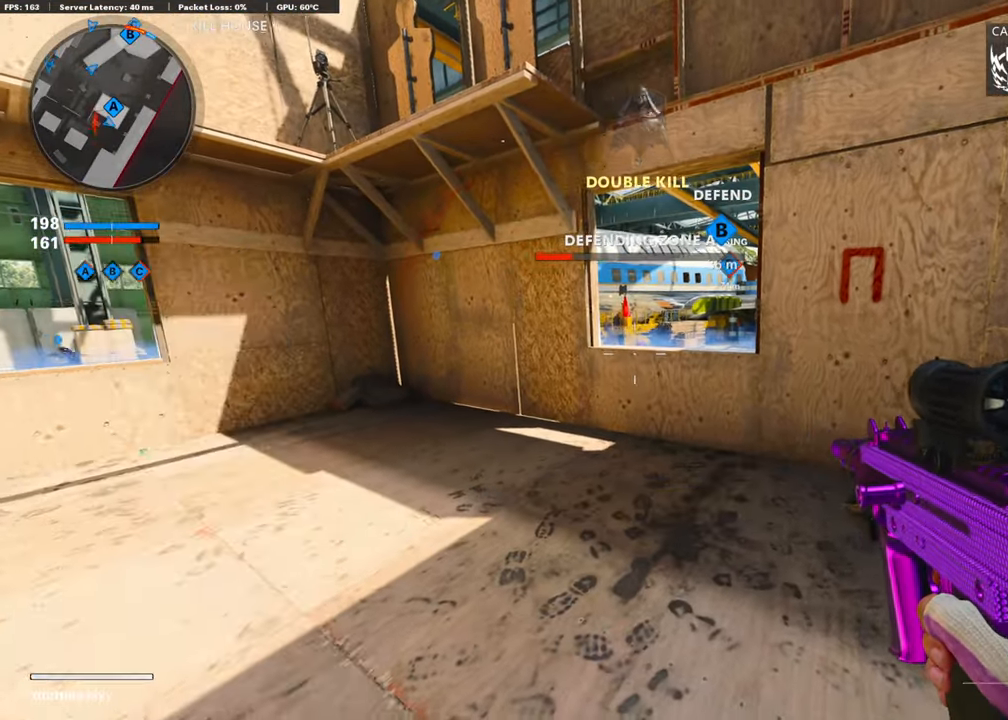
{"buttons": ["DPAD_RIGHT"], "left_stick": "center", "right_stick": "center", "events": [[283, "DPAD_RIGHT", "down"], [350, "DPAD_RIGHT", "up"], [450, "DPAD_RIGHT", "down"]]}
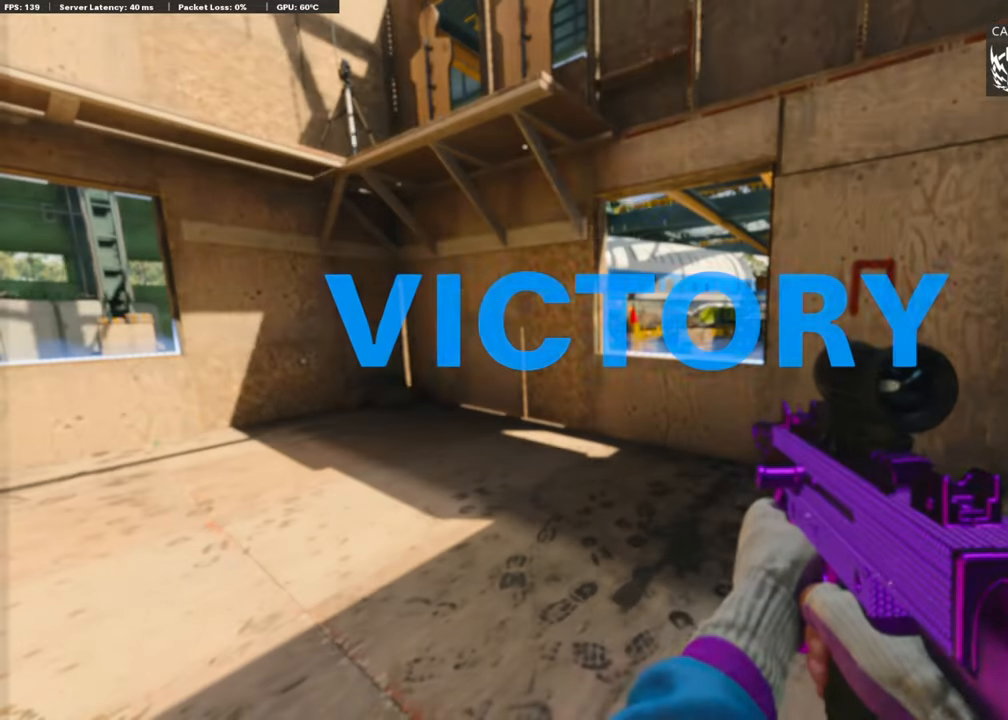
{"buttons": ["TOUCHPAD"], "left_stick": "center", "right_stick": "center", "events": [[33, "DPAD_RIGHT", "up"], [100, "DPAD_RIGHT", "down"], [200, "DPAD_RIGHT", "up"], [400, "TOUCHPAD", "down"]]}
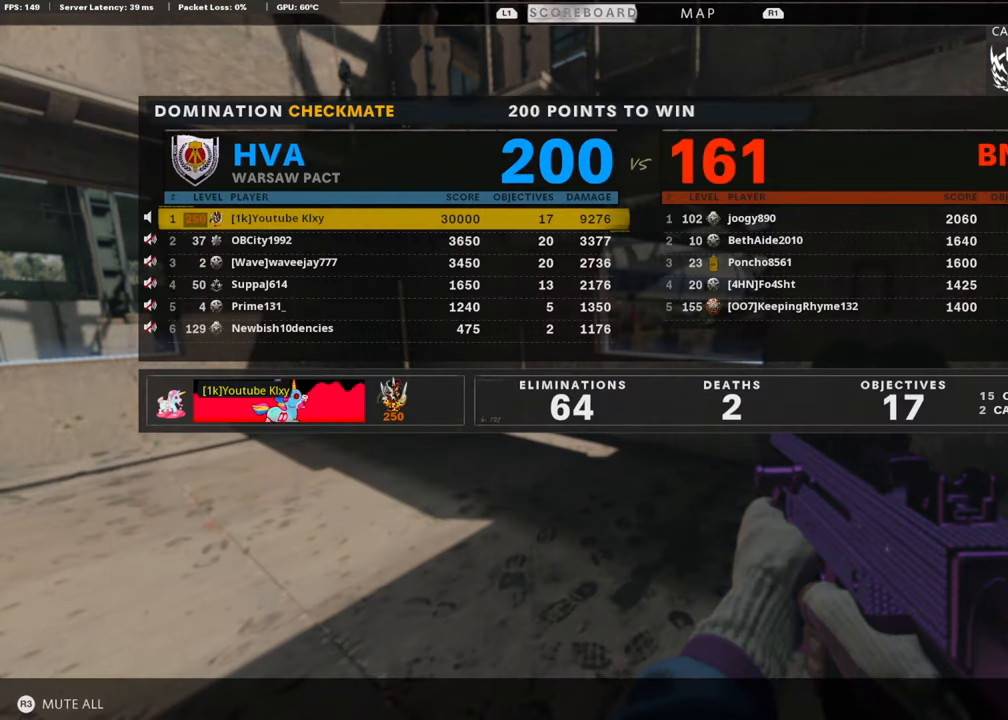
{"buttons": [], "left_stick": "center", "right_stick": "center", "events": [[33, "TOUCHPAD", "up"]]}
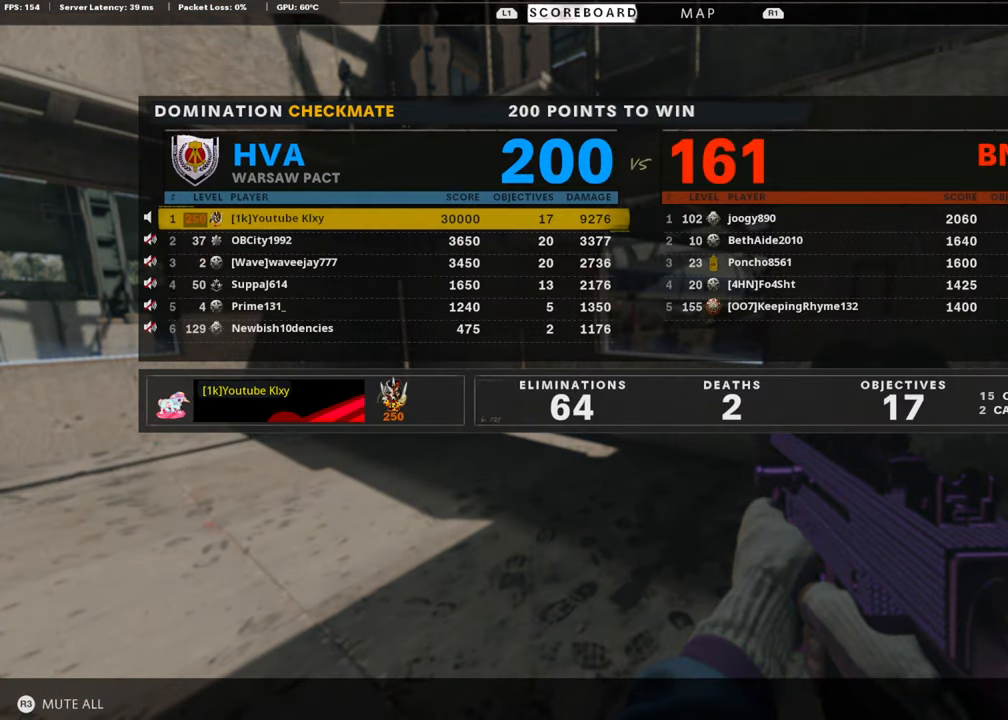
{"buttons": [], "left_stick": "center", "right_stick": "center", "events": []}
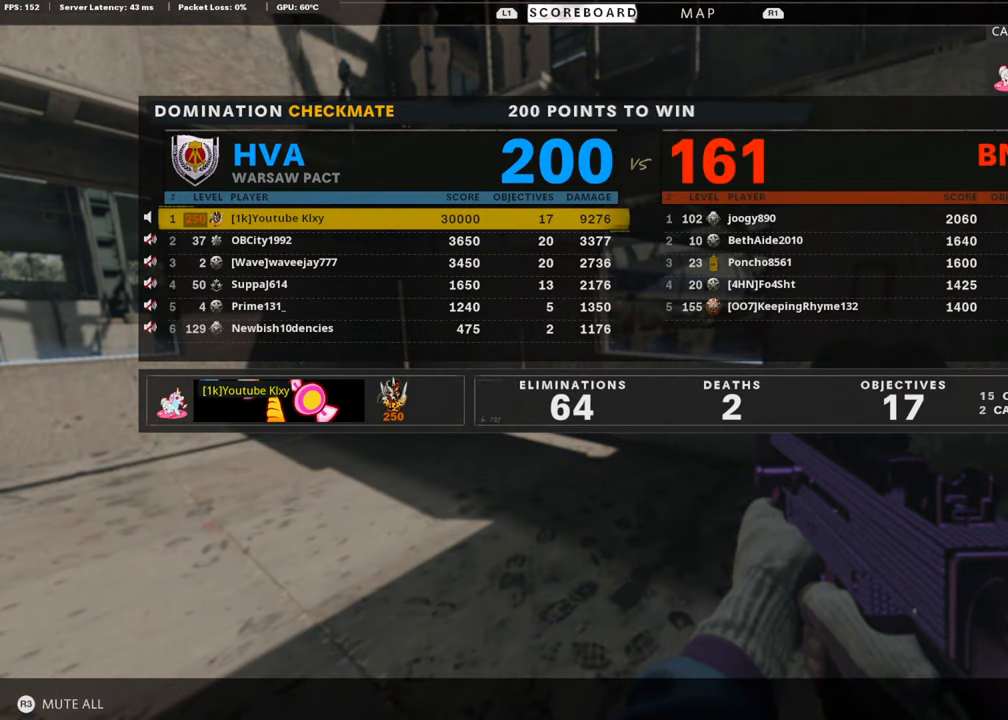
{"buttons": [], "left_stick": "center", "right_stick": "center", "events": []}
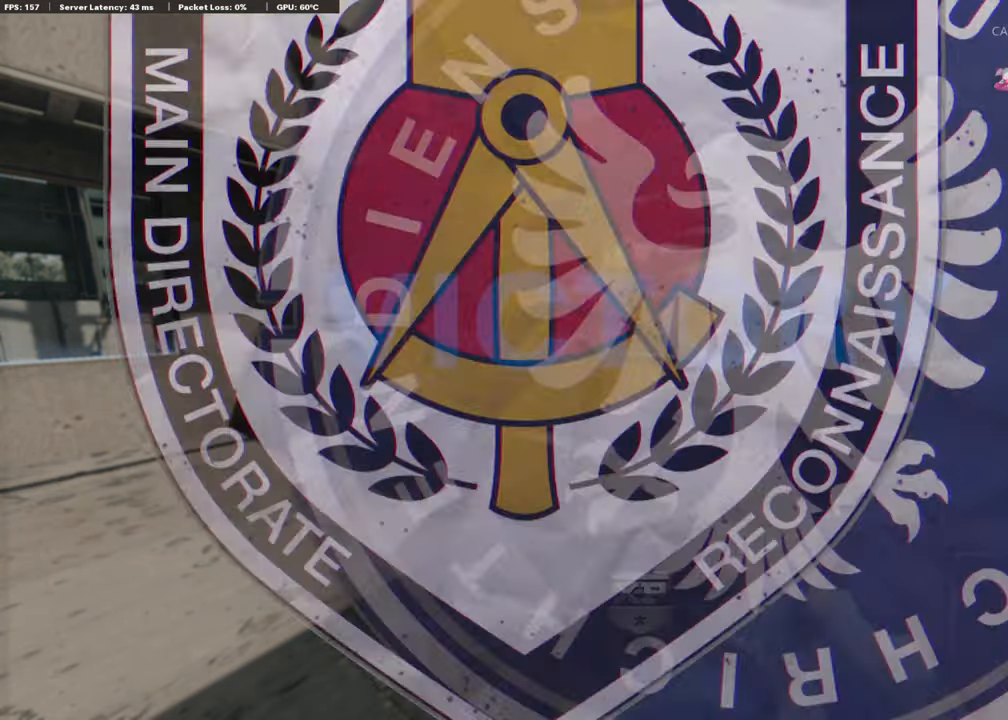
{"buttons": [], "left_stick": "center", "right_stick": "center", "events": []}
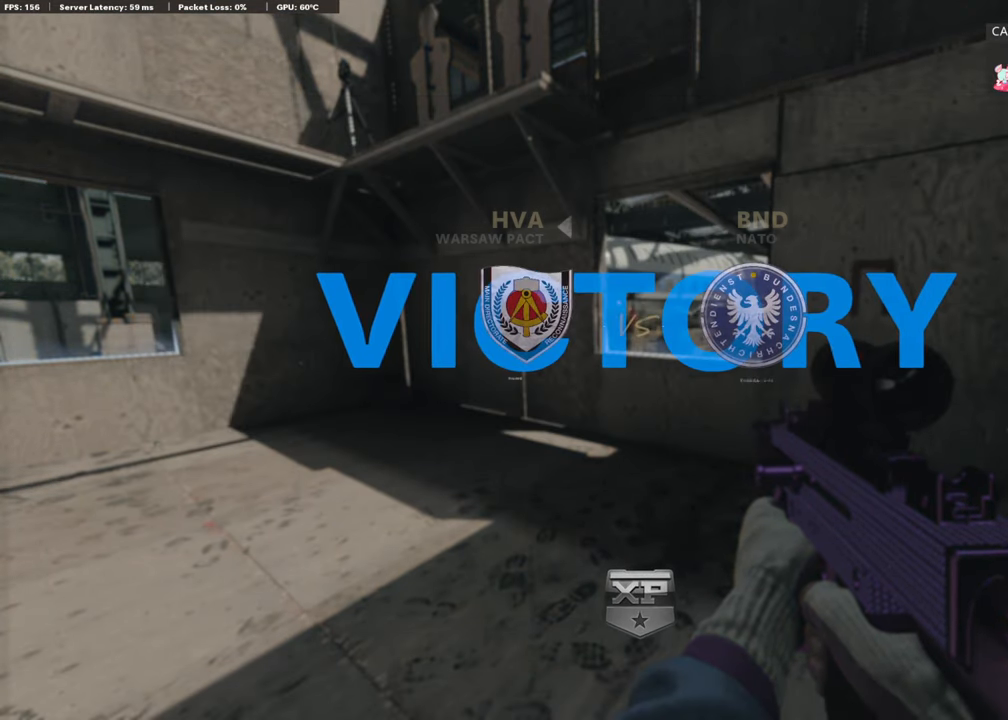
{"buttons": [], "left_stick": "center", "right_stick": "center", "events": []}